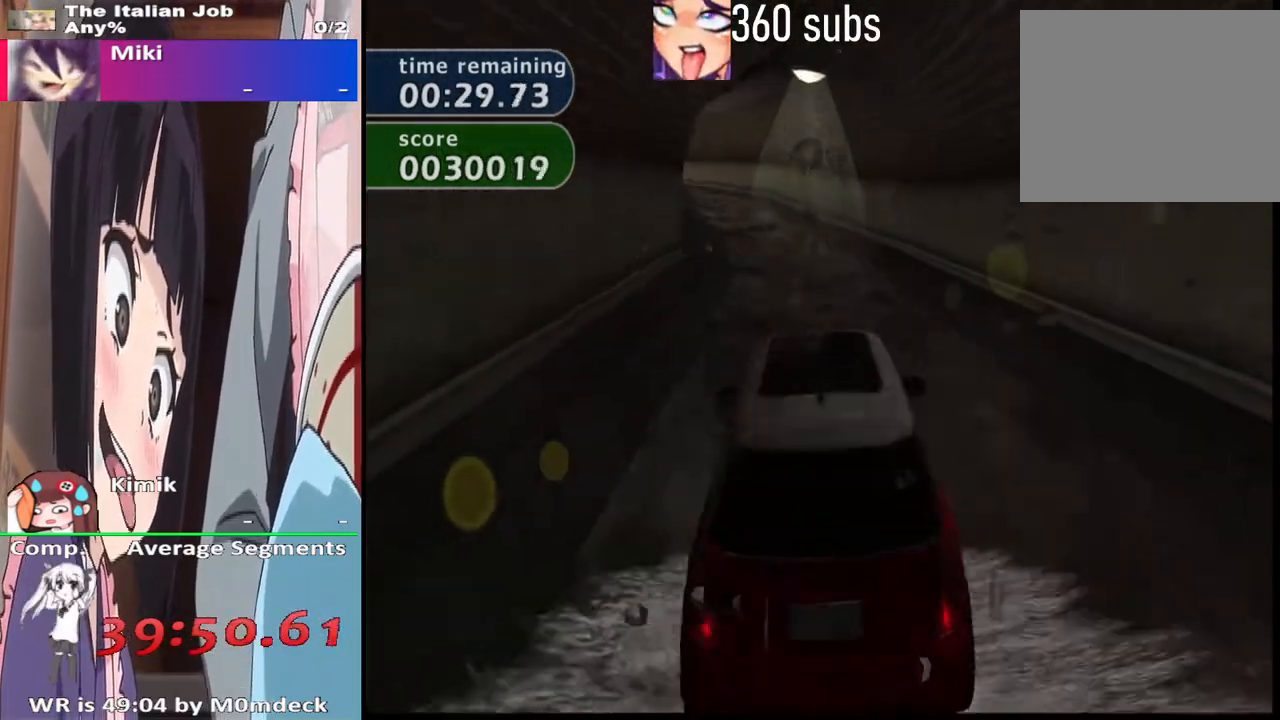
Gameplay with a controller (PlayStation layout); each line is a JSON object with the inputs held at the frame after it (dt_ms = milliseconds from this image to that frame). "button_events" lists button changes between this image and that frame as [ms after this image, input, new state], when the widget could be followed in between (sticks are given only as held states). Not read: L3 R3.
{"dt_ms": 500, "buttons": ["CROSS"], "left_stick": "center", "right_stick": "center", "button_events": []}
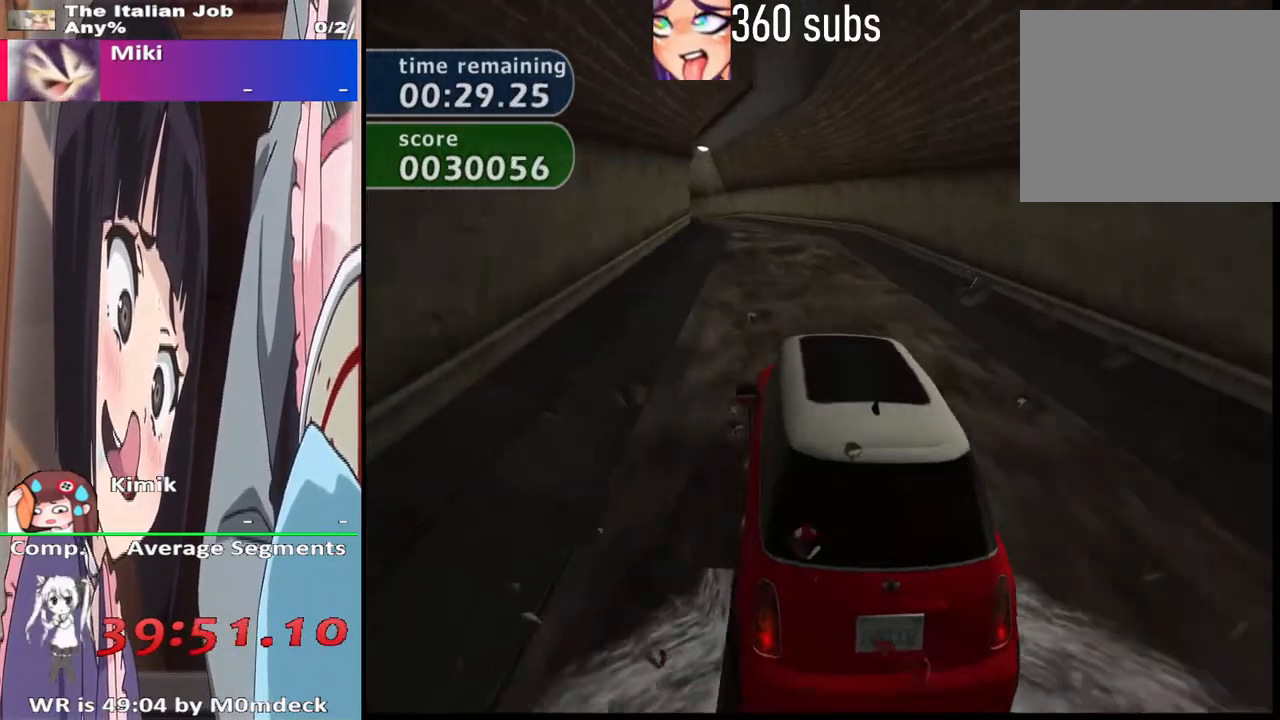
{"dt_ms": 500, "buttons": ["CROSS"], "left_stick": "center", "right_stick": "center", "button_events": []}
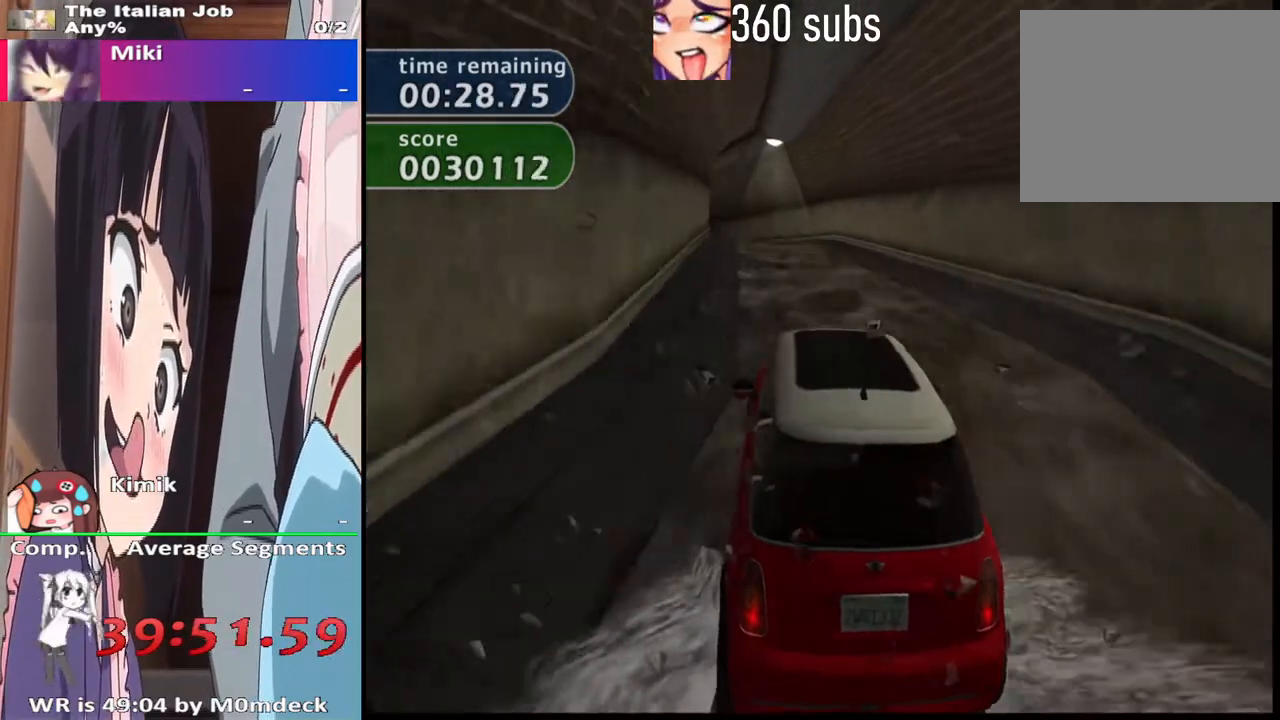
{"dt_ms": 500, "buttons": ["CROSS"], "left_stick": "center", "right_stick": "center", "button_events": []}
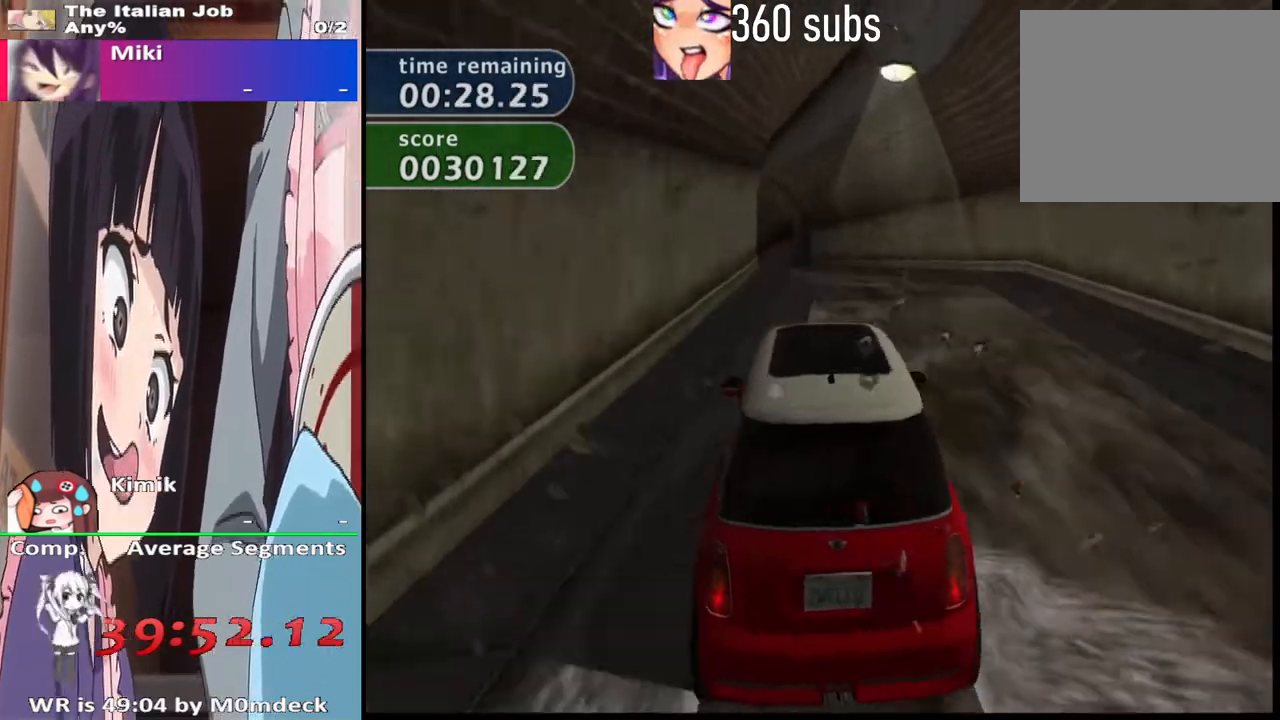
{"dt_ms": 500, "buttons": ["CROSS"], "left_stick": "left", "right_stick": "center", "button_events": []}
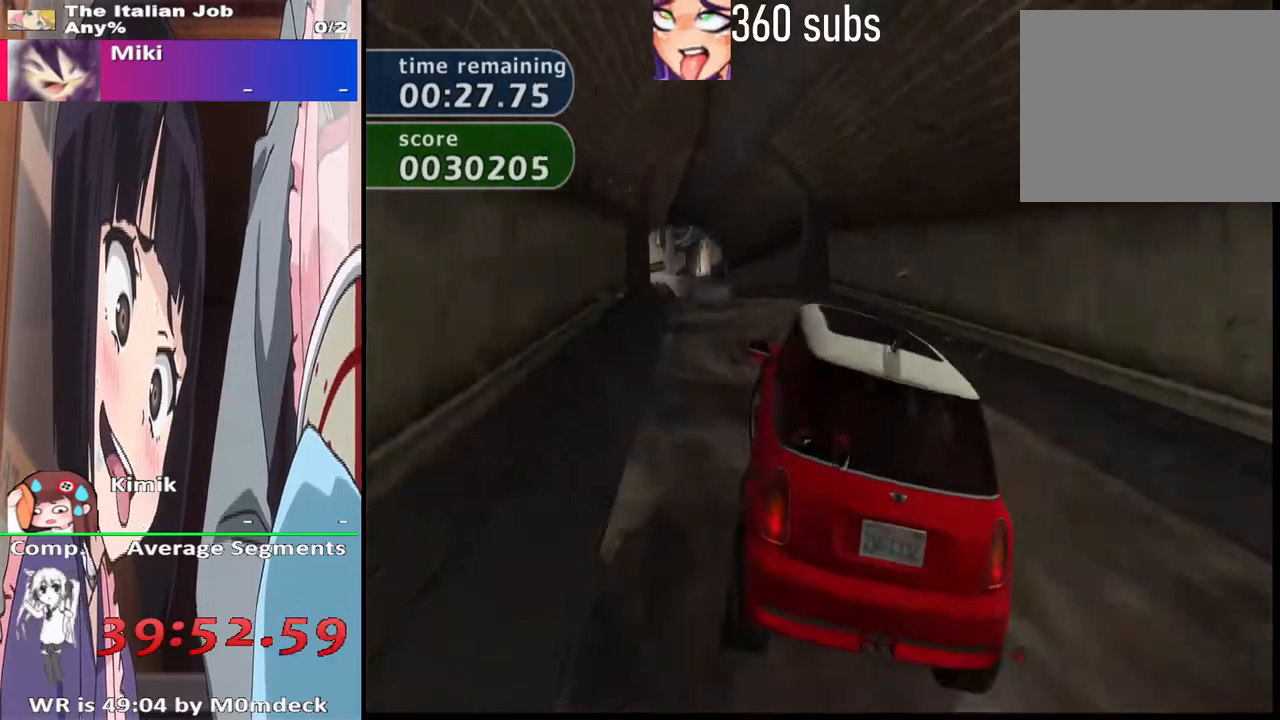
{"dt_ms": 500, "buttons": ["CROSS"], "left_stick": "center", "right_stick": "center", "button_events": []}
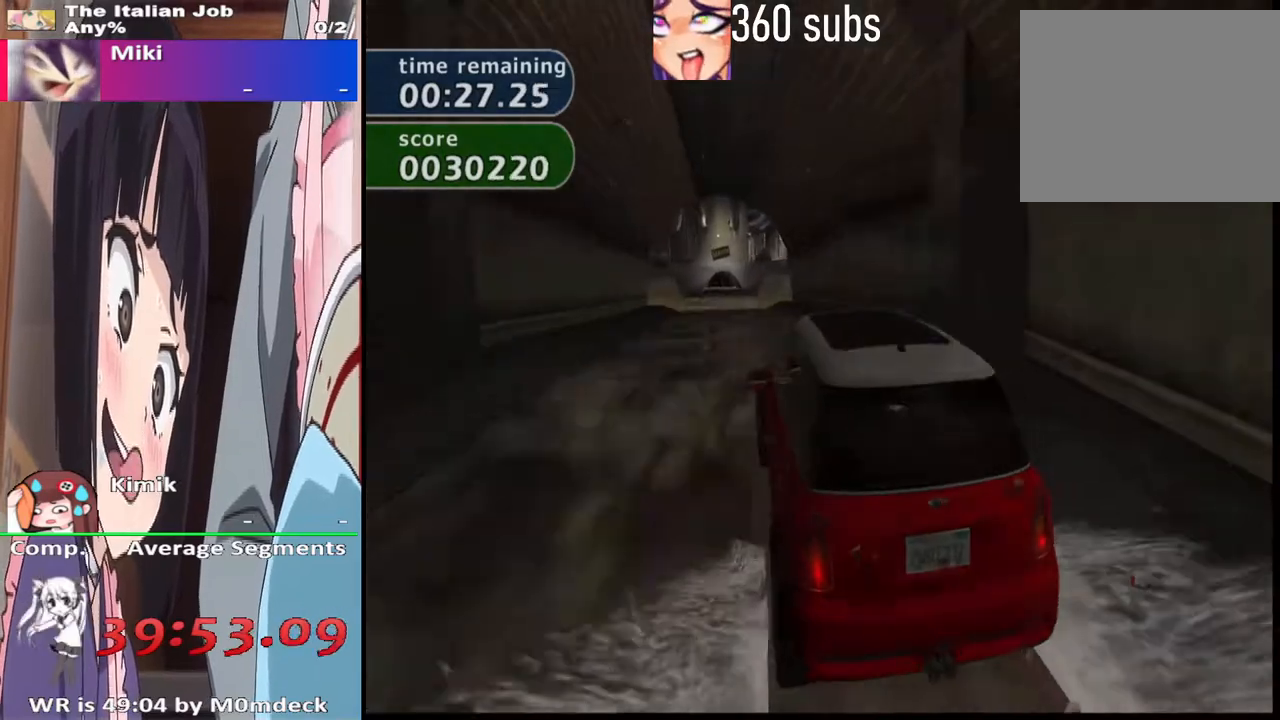
{"dt_ms": 500, "buttons": ["CROSS"], "left_stick": "right", "right_stick": "center", "button_events": []}
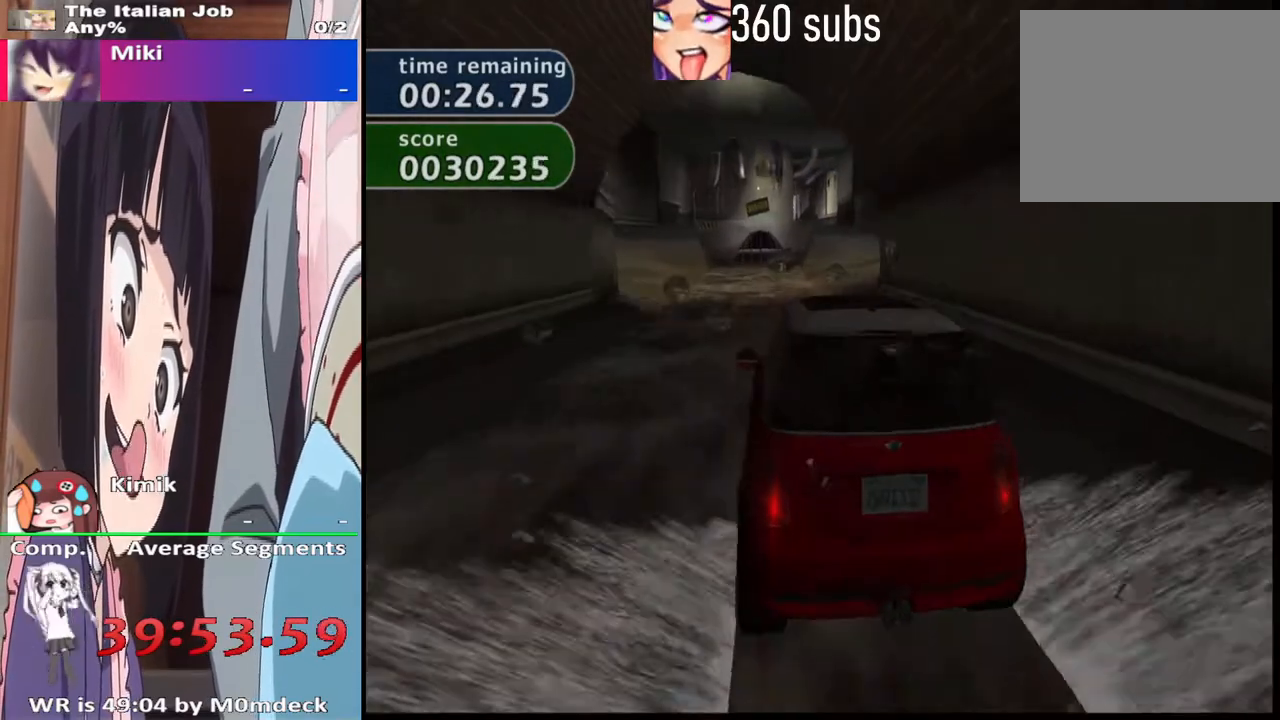
{"dt_ms": 500, "buttons": ["CROSS"], "left_stick": "center", "right_stick": "center", "button_events": []}
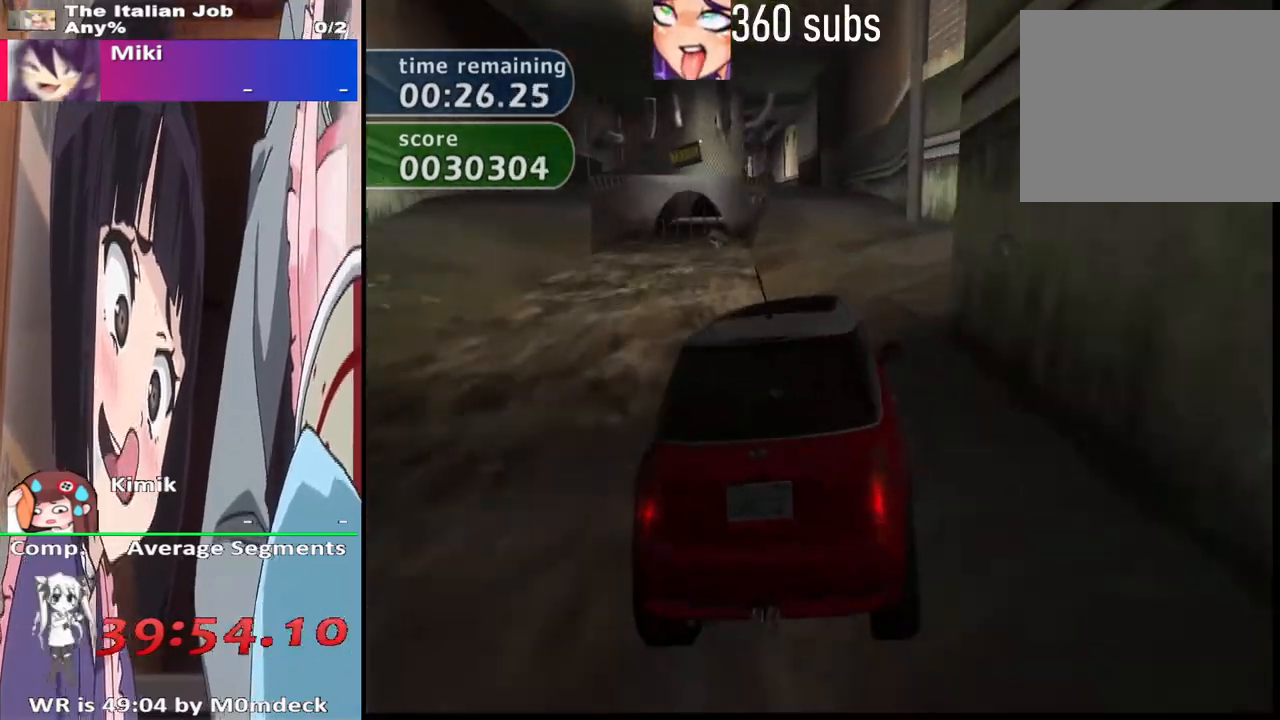
{"dt_ms": 500, "buttons": ["CROSS"], "left_stick": "center", "right_stick": "center", "button_events": []}
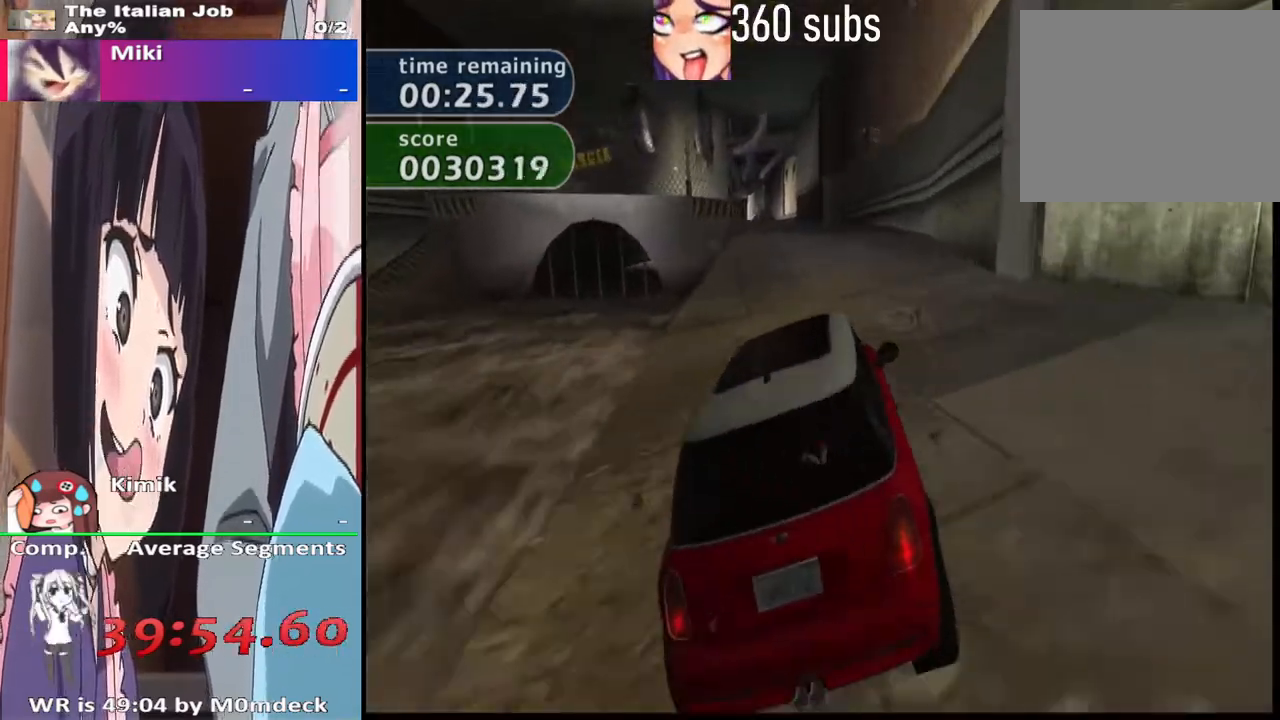
{"dt_ms": 500, "buttons": ["CROSS"], "left_stick": "center", "right_stick": "center", "button_events": []}
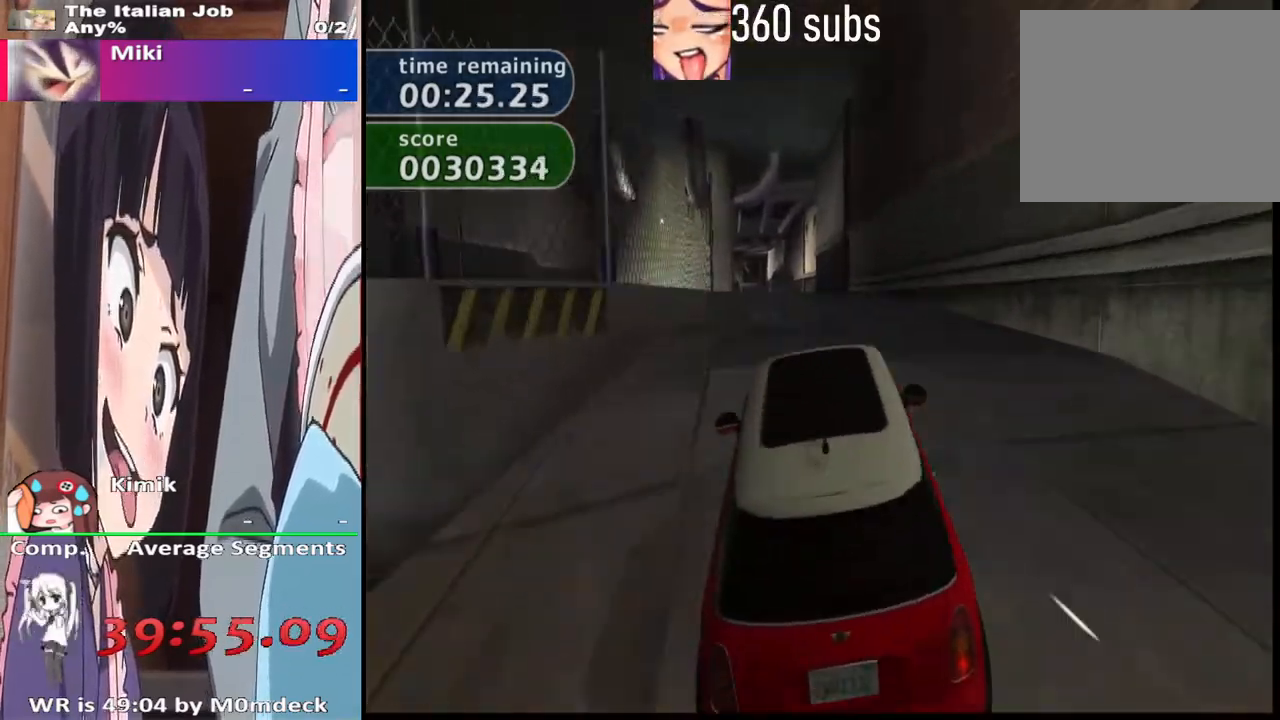
{"dt_ms": 500, "buttons": ["CROSS"], "left_stick": "center", "right_stick": "center", "button_events": []}
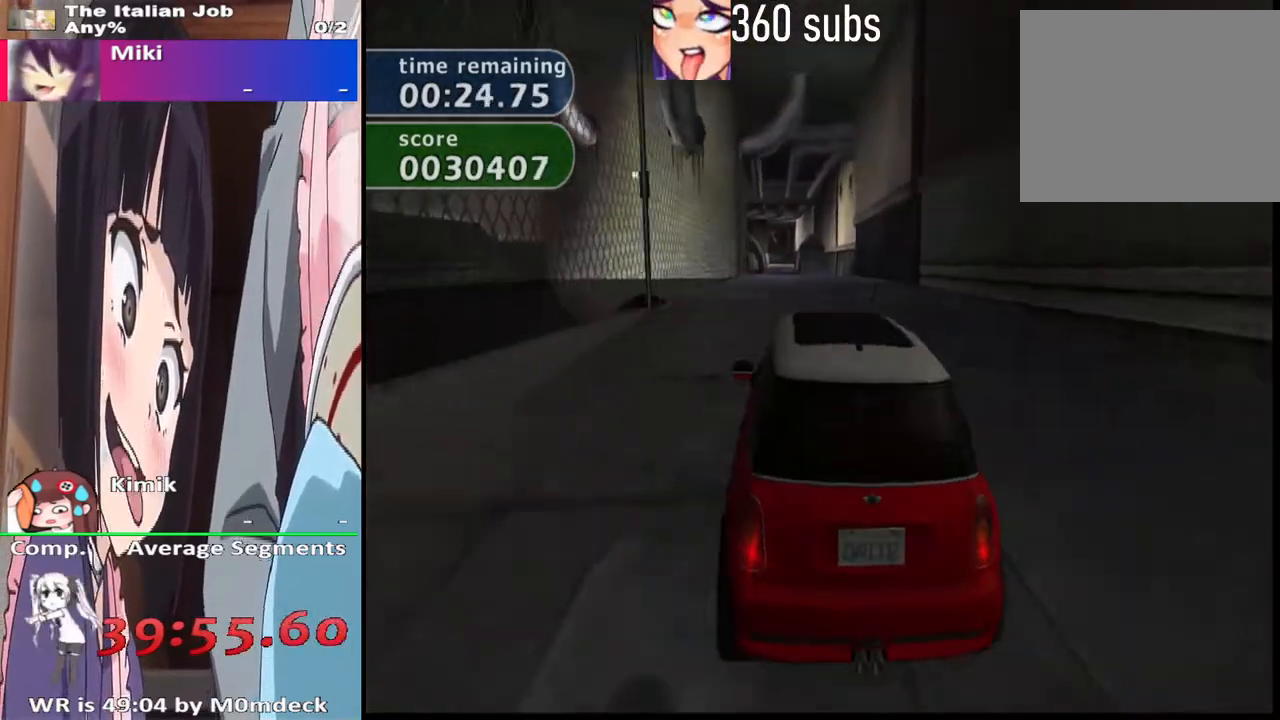
{"dt_ms": 500, "buttons": ["CROSS"], "left_stick": "center", "right_stick": "center", "button_events": []}
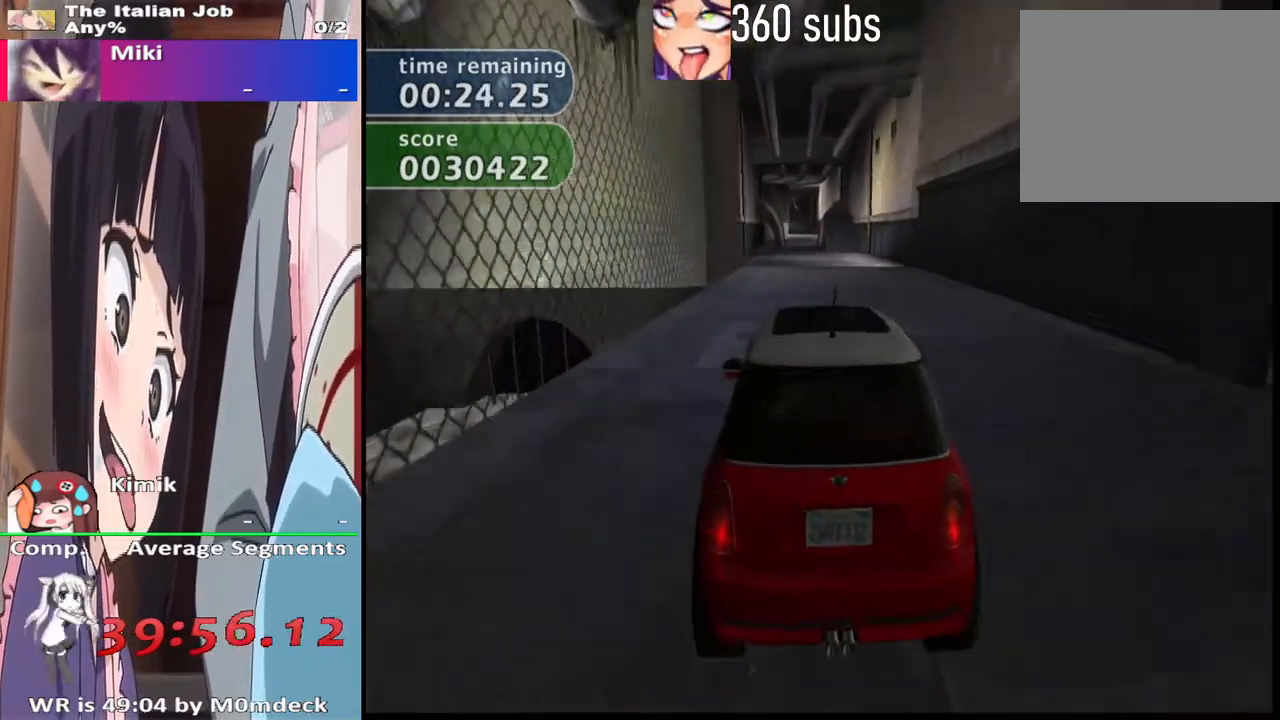
{"dt_ms": 500, "buttons": ["CROSS"], "left_stick": "center", "right_stick": "center", "button_events": []}
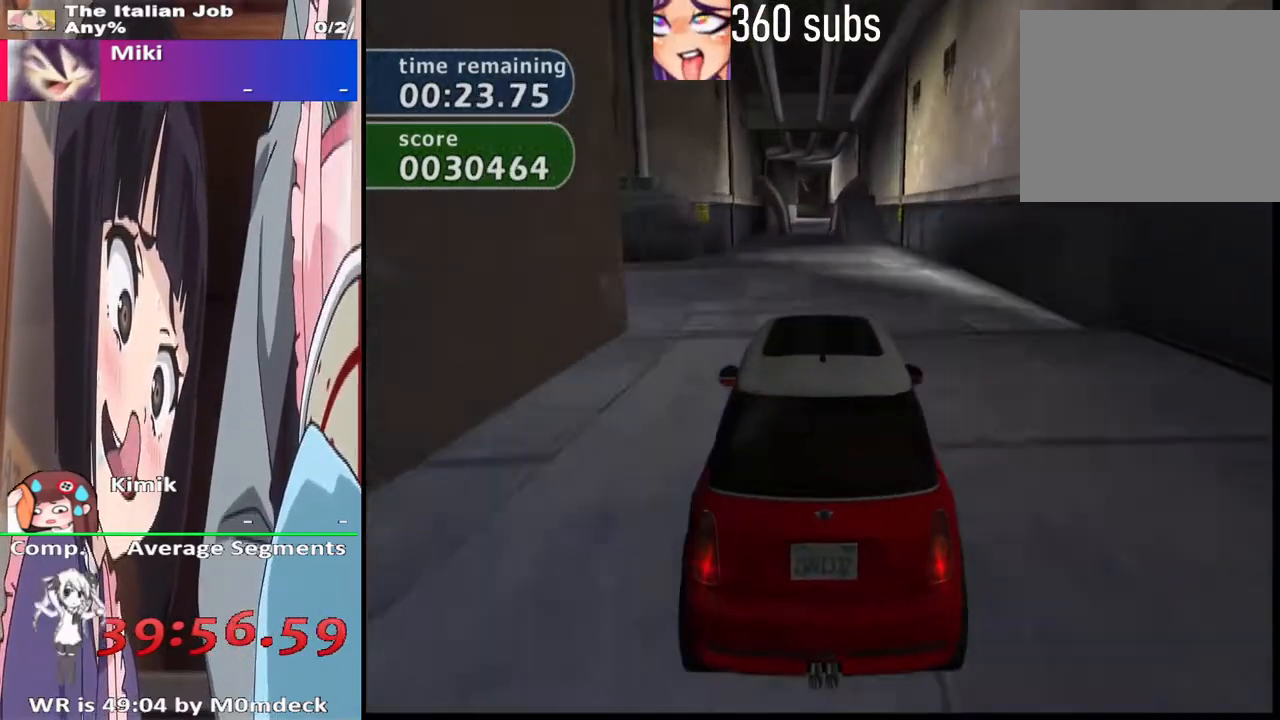
{"dt_ms": 500, "buttons": ["CROSS"], "left_stick": "center", "right_stick": "center", "button_events": []}
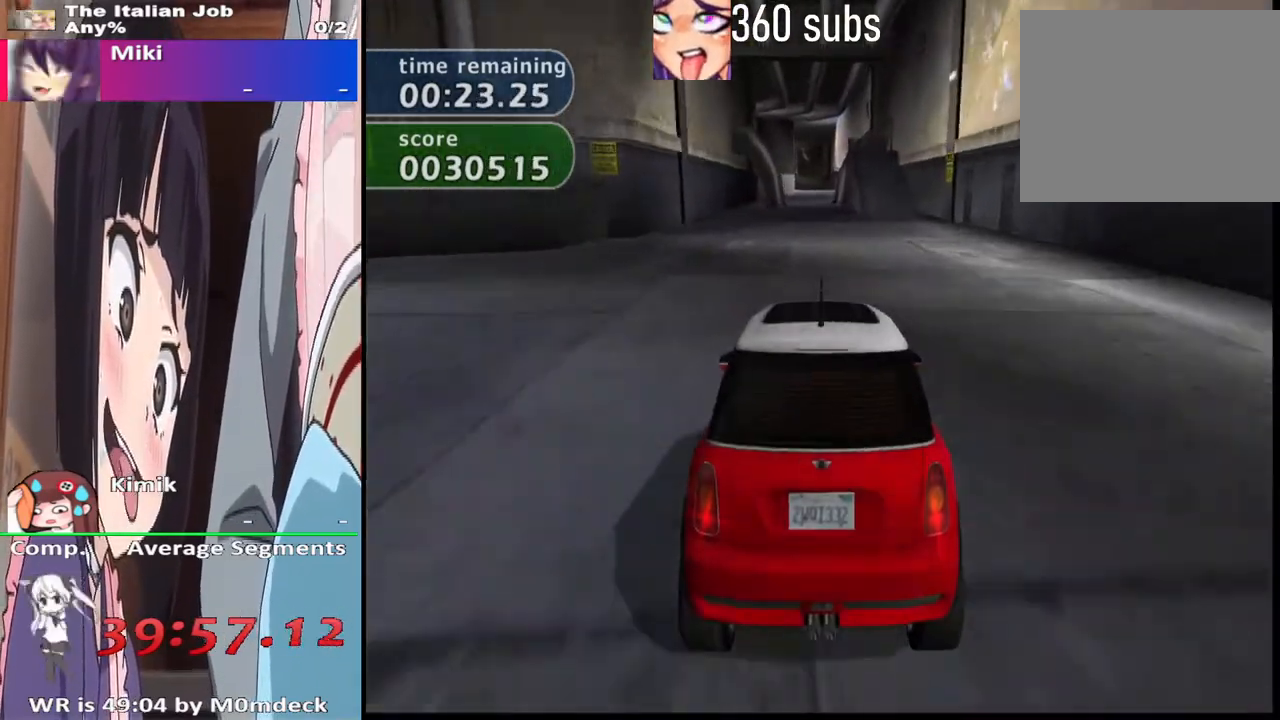
{"dt_ms": 500, "buttons": ["CROSS"], "left_stick": "center", "right_stick": "center", "button_events": []}
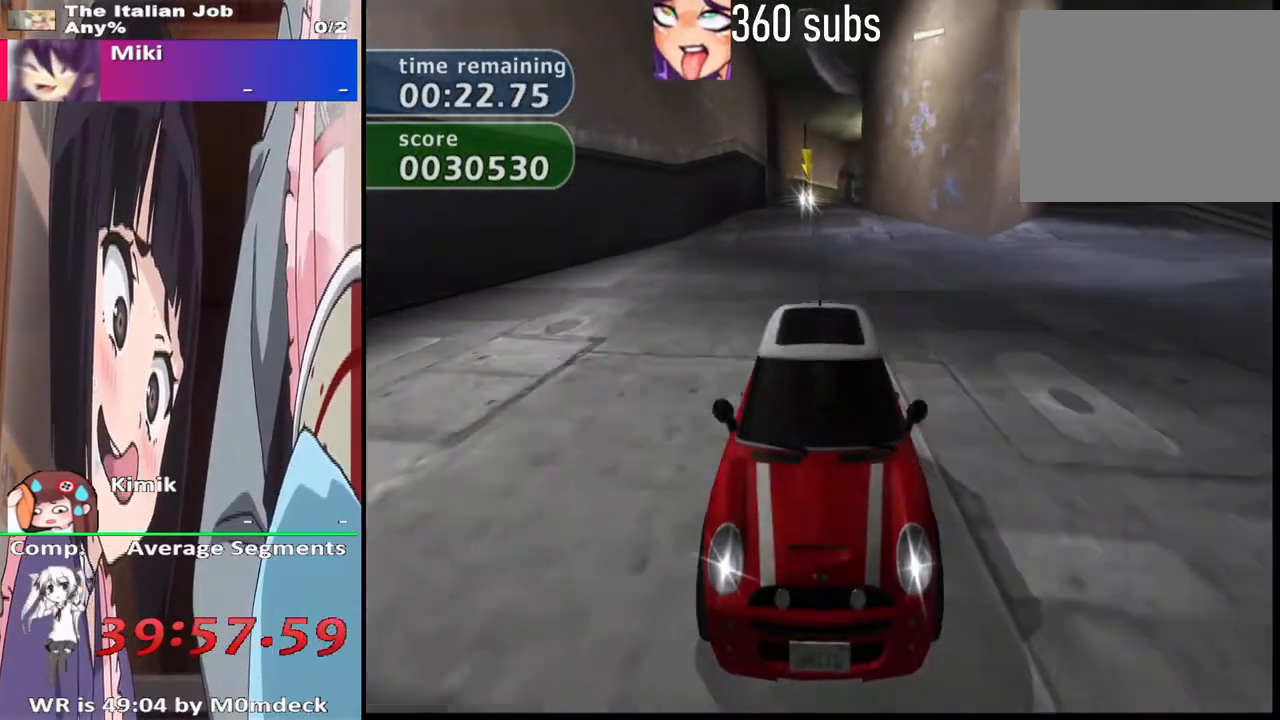
{"dt_ms": 500, "buttons": ["CROSS"], "left_stick": "center", "right_stick": "center", "button_events": []}
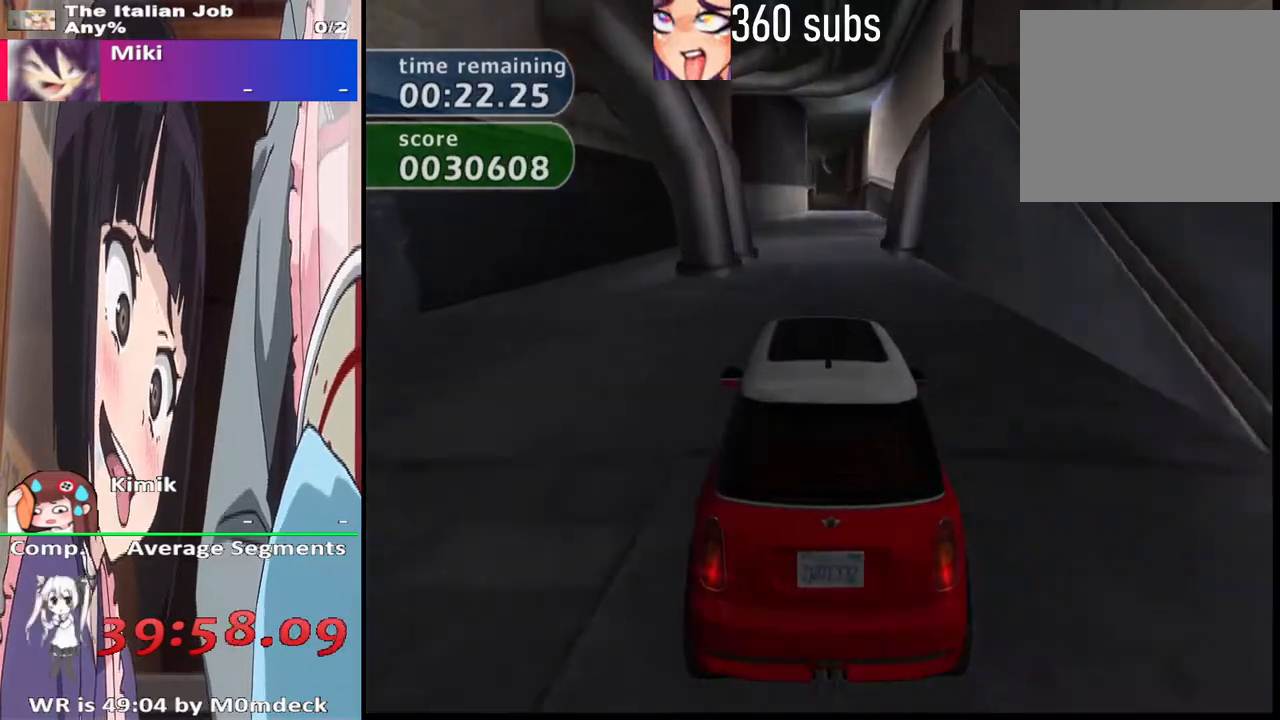
{"dt_ms": 500, "buttons": ["CROSS"], "left_stick": "center", "right_stick": "center", "button_events": []}
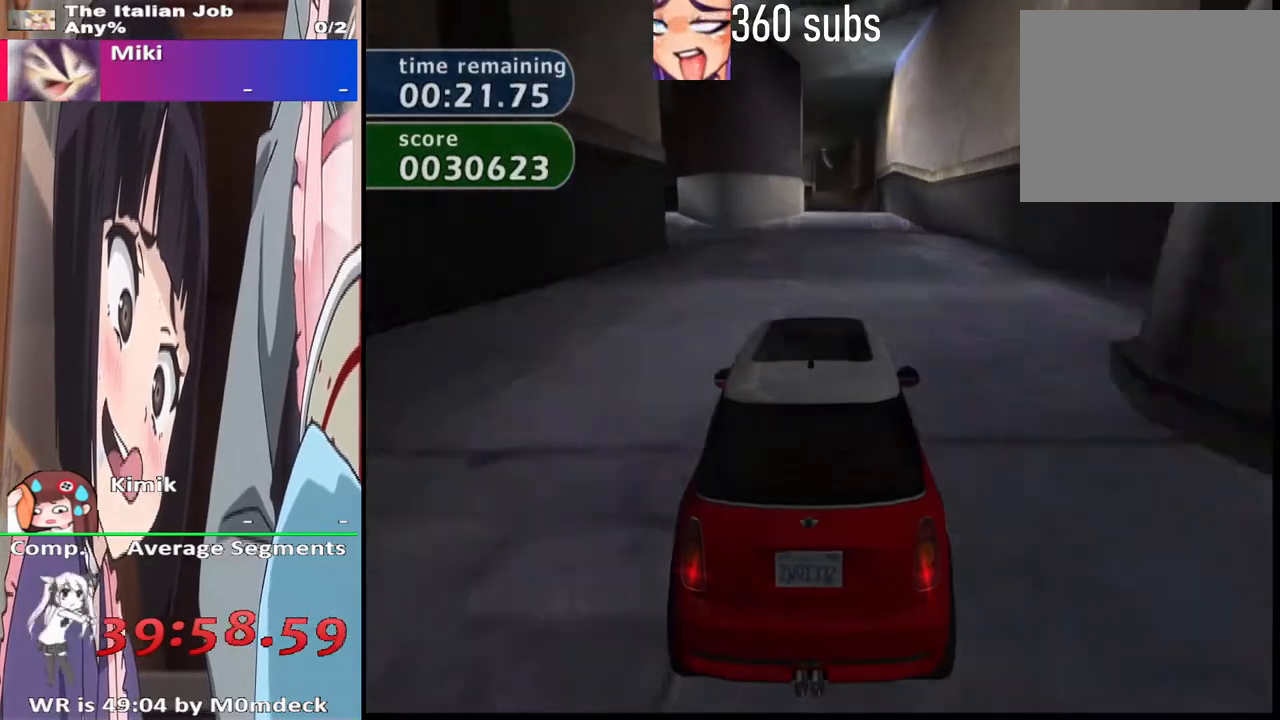
{"dt_ms": 500, "buttons": ["CROSS"], "left_stick": "center", "right_stick": "center", "button_events": []}
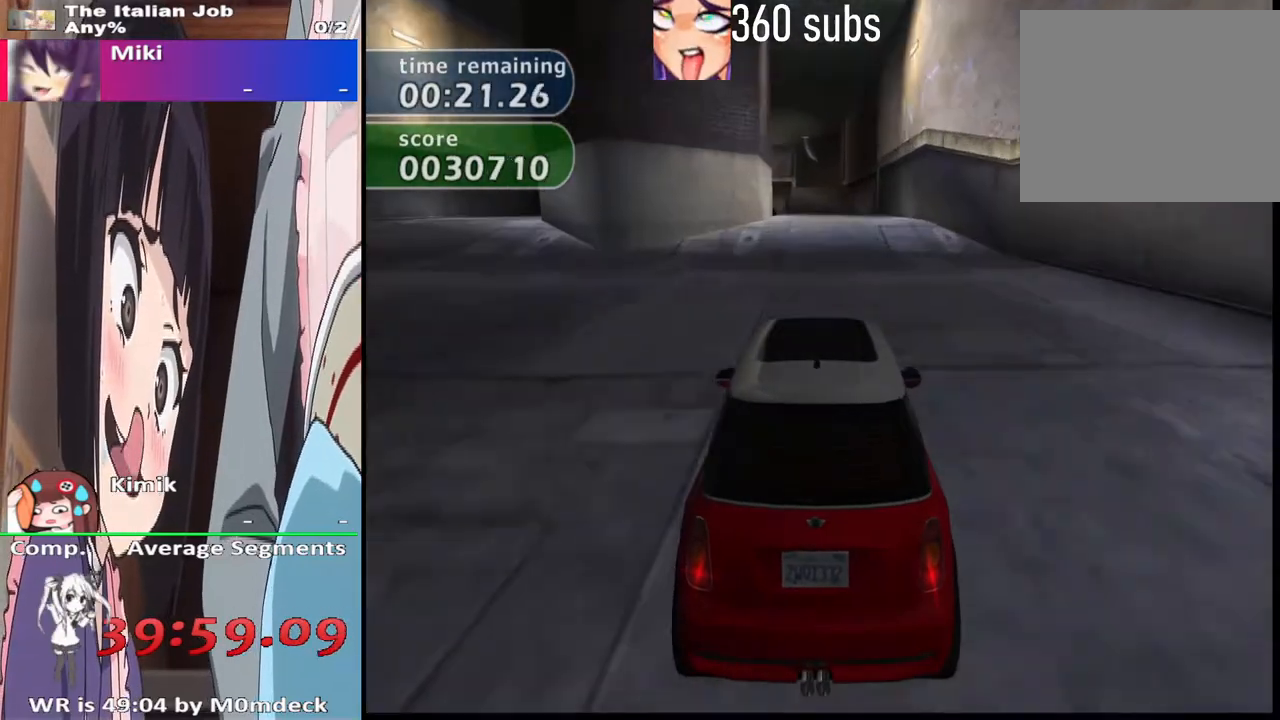
{"dt_ms": 500, "buttons": ["CROSS"], "left_stick": "center", "right_stick": "center", "button_events": []}
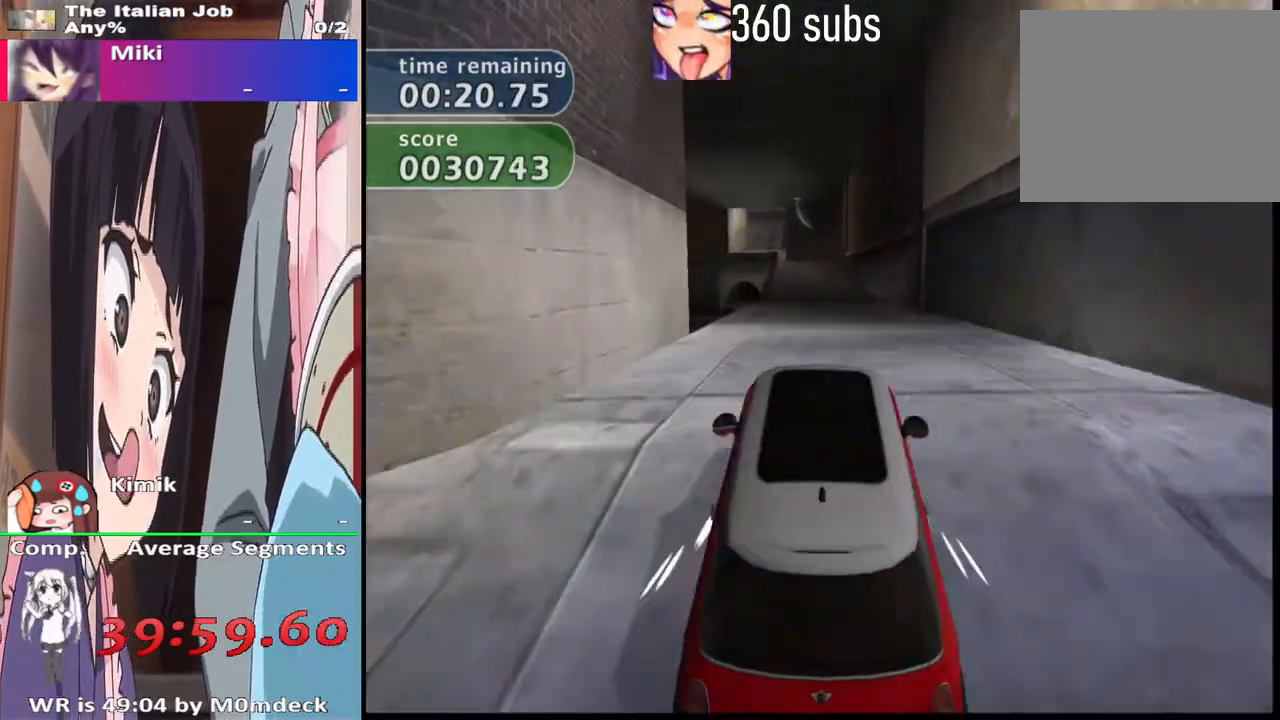
{"dt_ms": 1000, "buttons": ["CROSS"], "left_stick": "center", "right_stick": "center", "button_events": []}
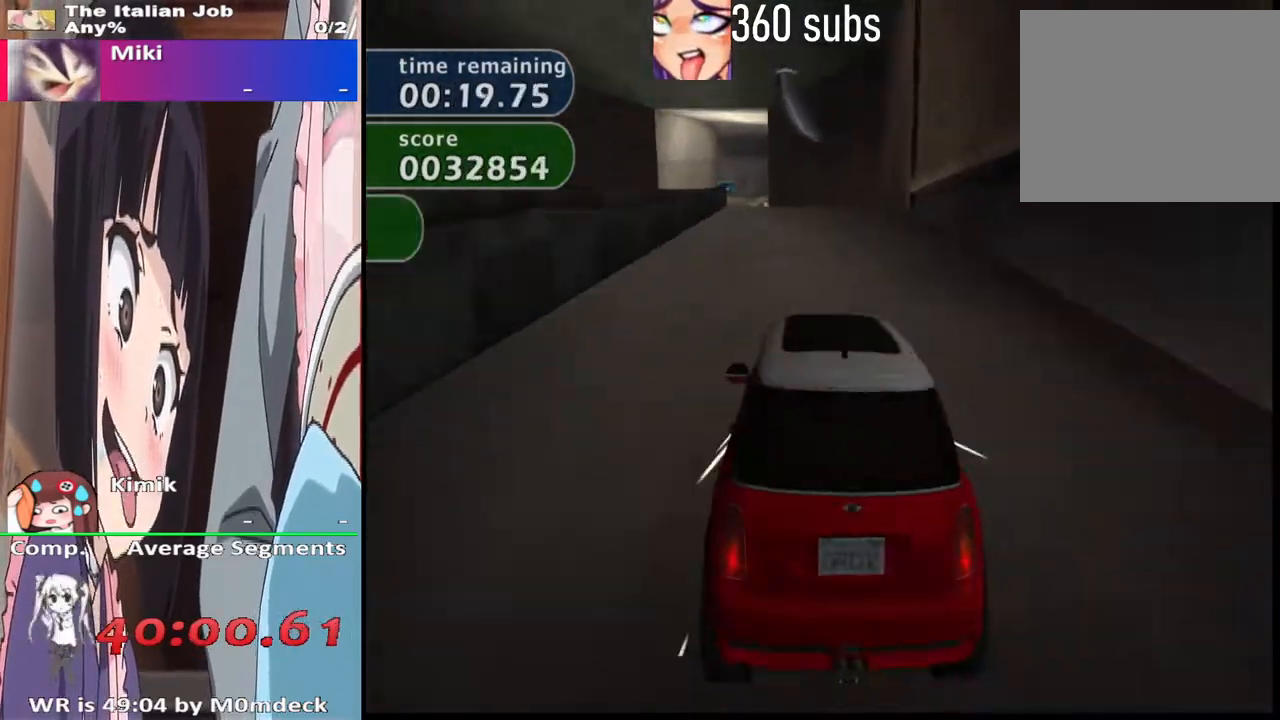
{"dt_ms": 500, "buttons": ["CROSS"], "left_stick": "center", "right_stick": "center", "button_events": []}
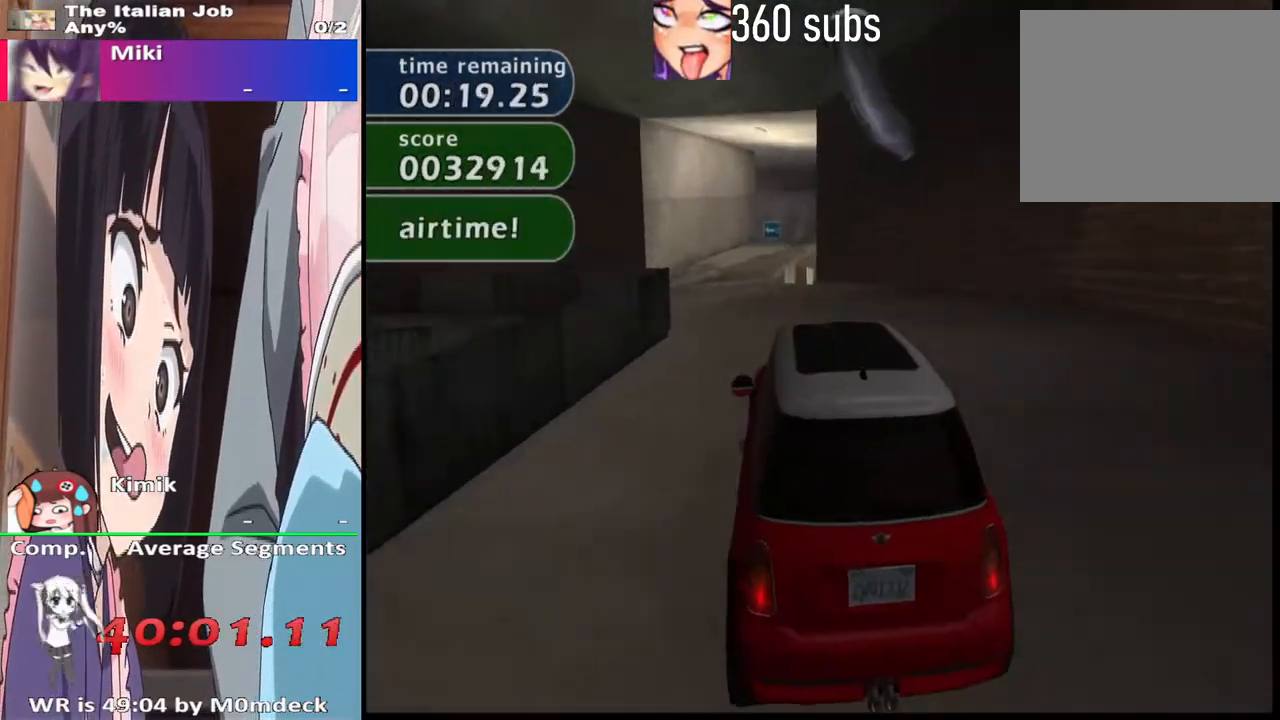
{"dt_ms": 500, "buttons": ["CROSS"], "left_stick": "right", "right_stick": "center", "button_events": []}
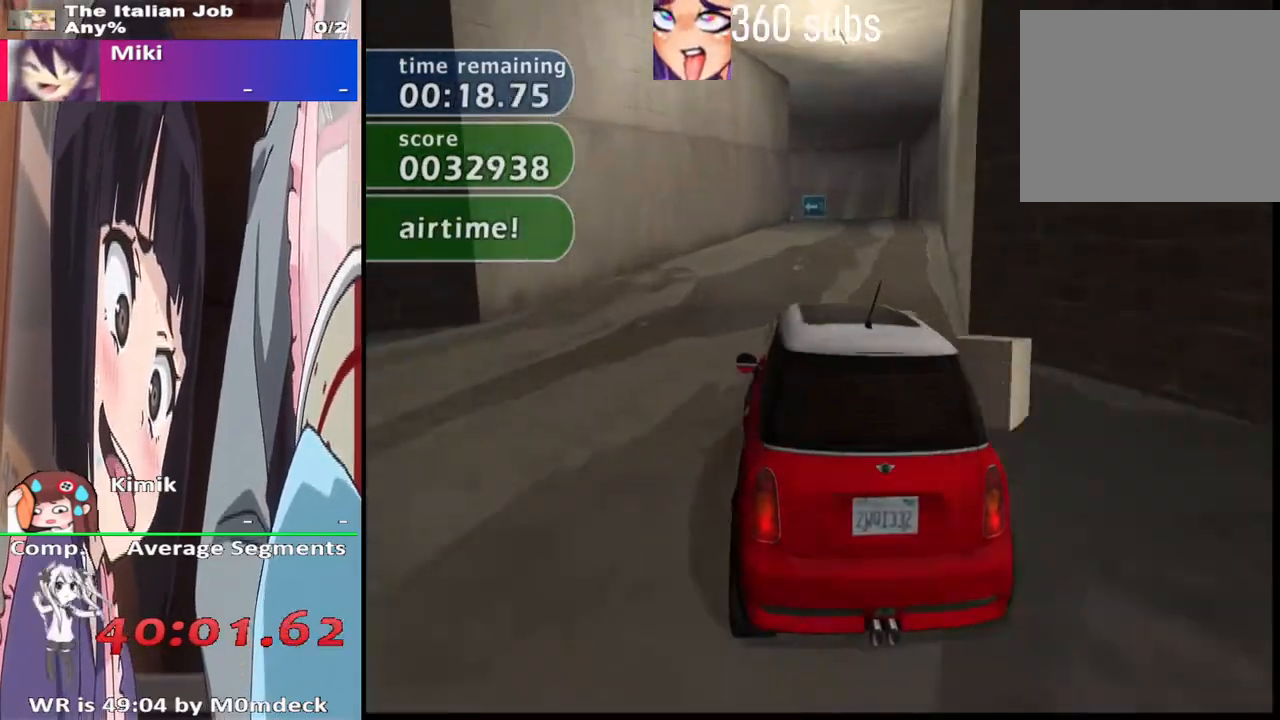
{"dt_ms": 500, "buttons": ["SQUARE"], "left_stick": "left", "right_stick": "center", "button_events": [[433, "CROSS", "up"], [500, "SQUARE", "down"]]}
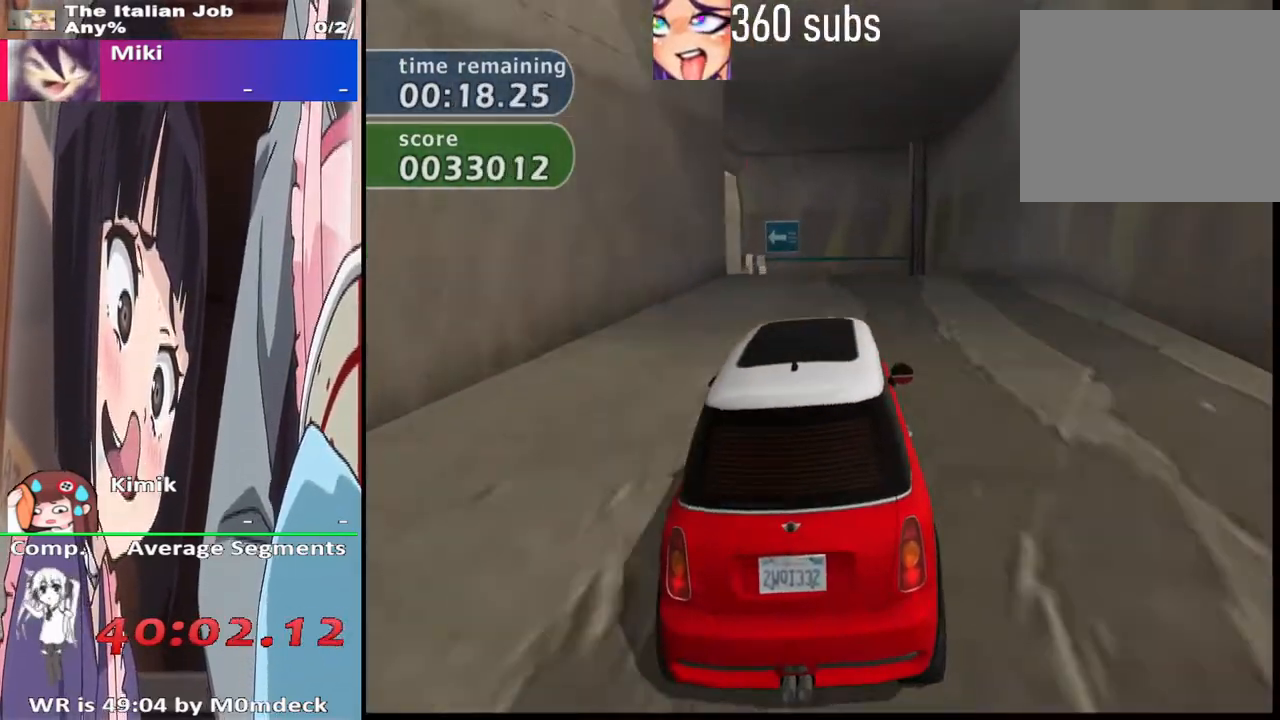
{"dt_ms": 500, "buttons": ["CROSS"], "left_stick": "left", "right_stick": "center", "button_events": [[167, "SQUARE", "up"], [233, "CROSS", "down"]]}
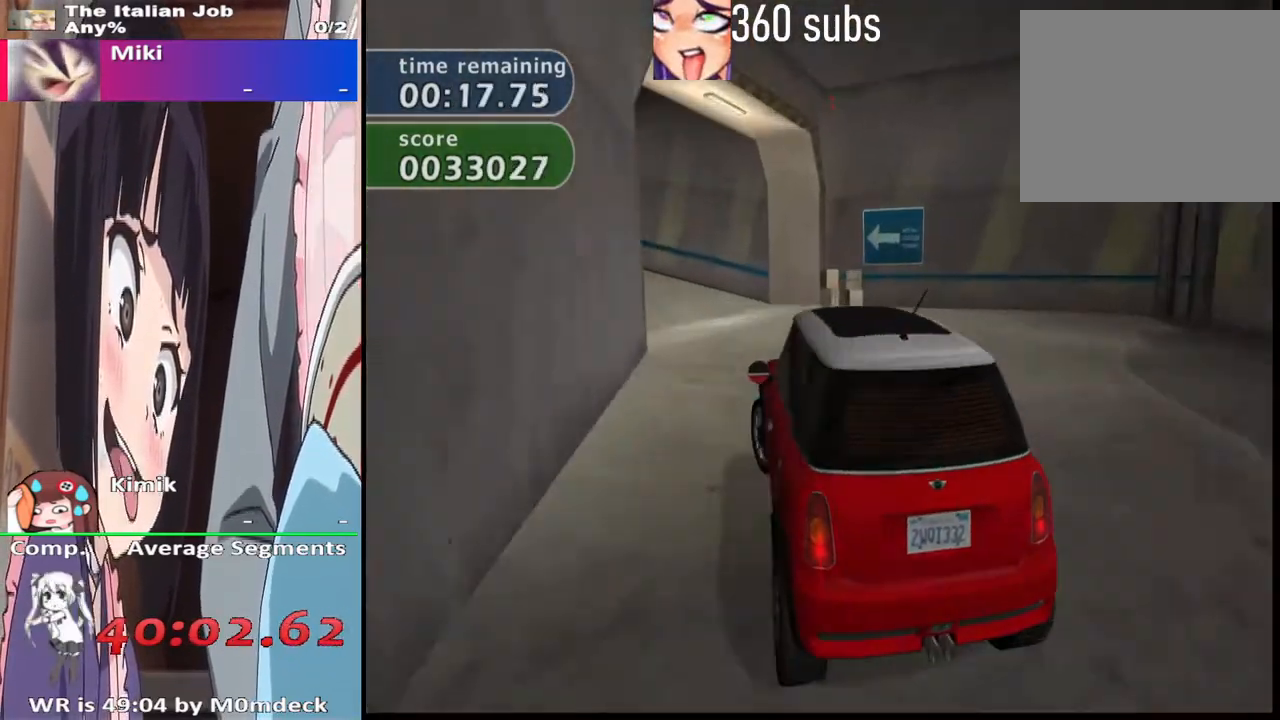
{"dt_ms": 500, "buttons": ["CROSS"], "left_stick": "up-left", "right_stick": "center", "button_events": []}
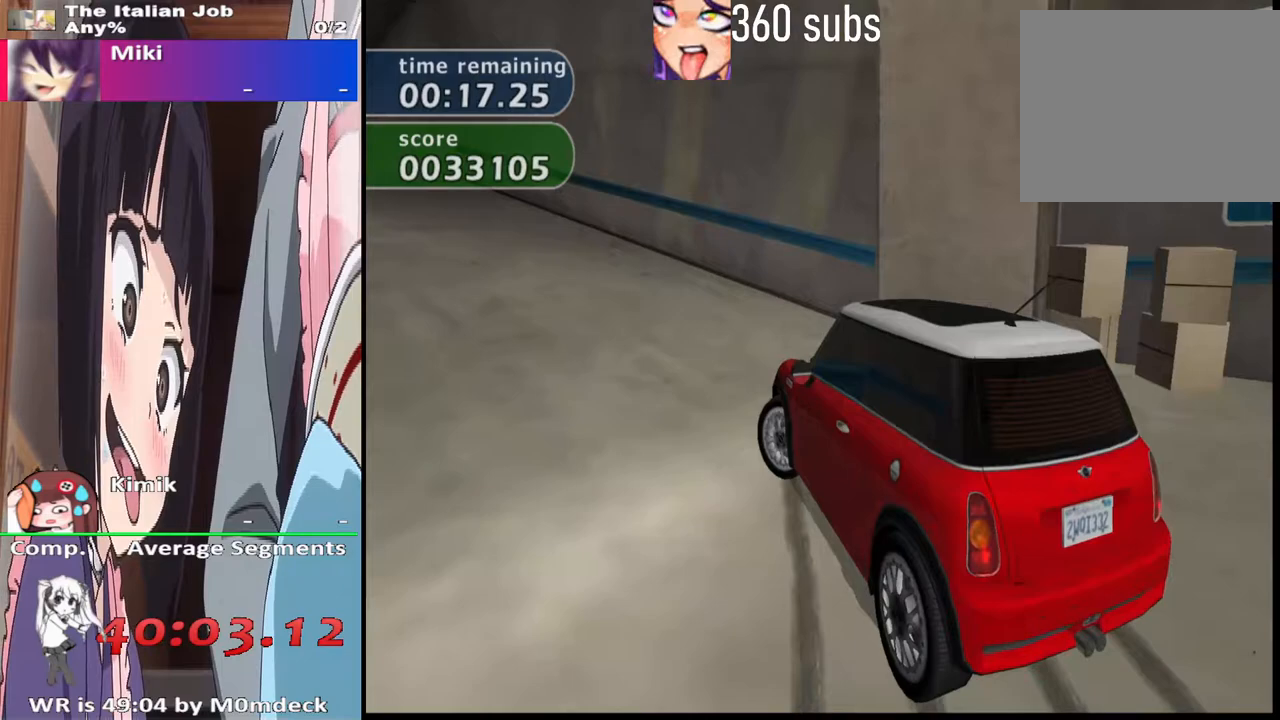
{"dt_ms": 500, "buttons": ["CROSS"], "left_stick": "center", "right_stick": "center", "button_events": []}
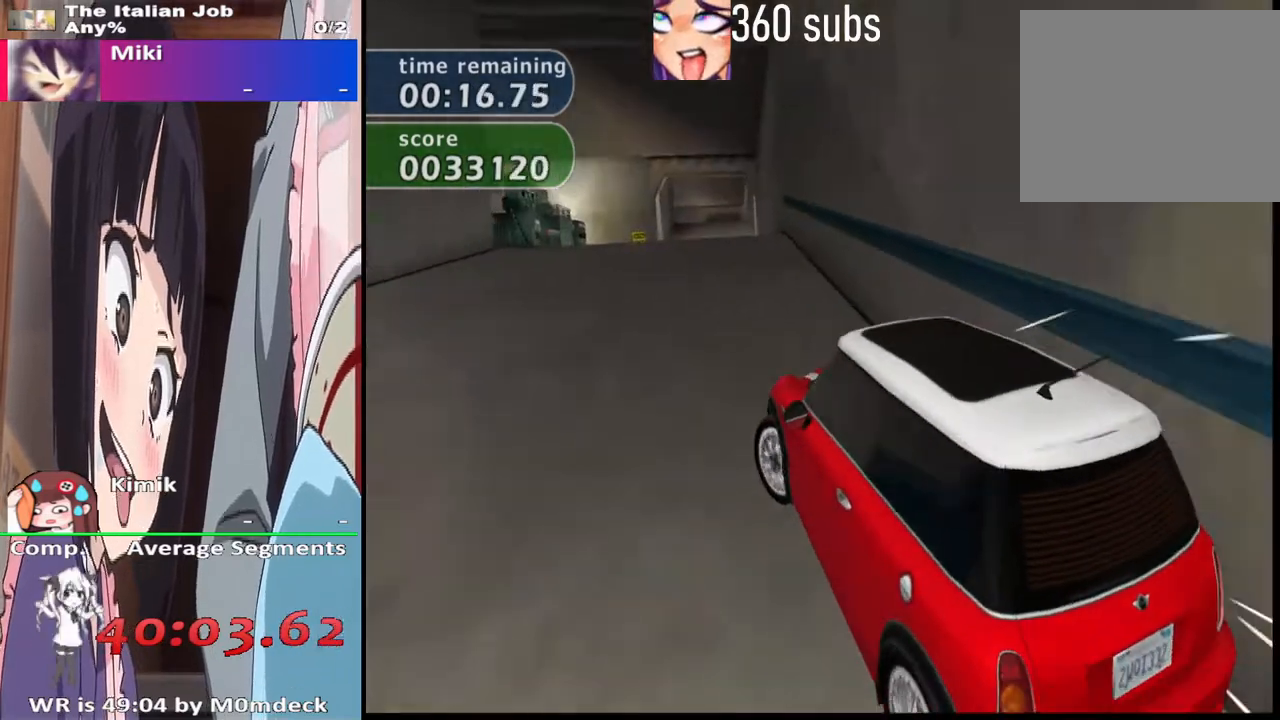
{"dt_ms": 500, "buttons": ["CROSS"], "left_stick": "right", "right_stick": "center", "button_events": []}
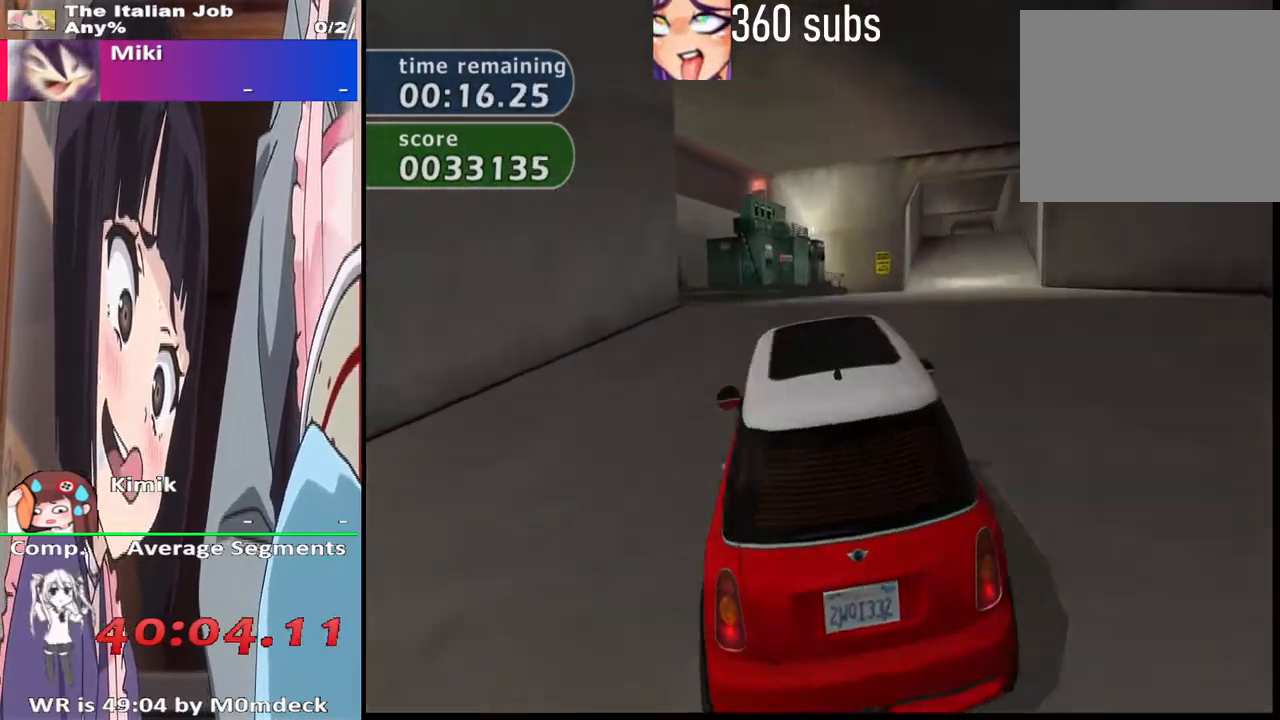
{"dt_ms": 500, "buttons": ["CROSS"], "left_stick": "center", "right_stick": "center", "button_events": []}